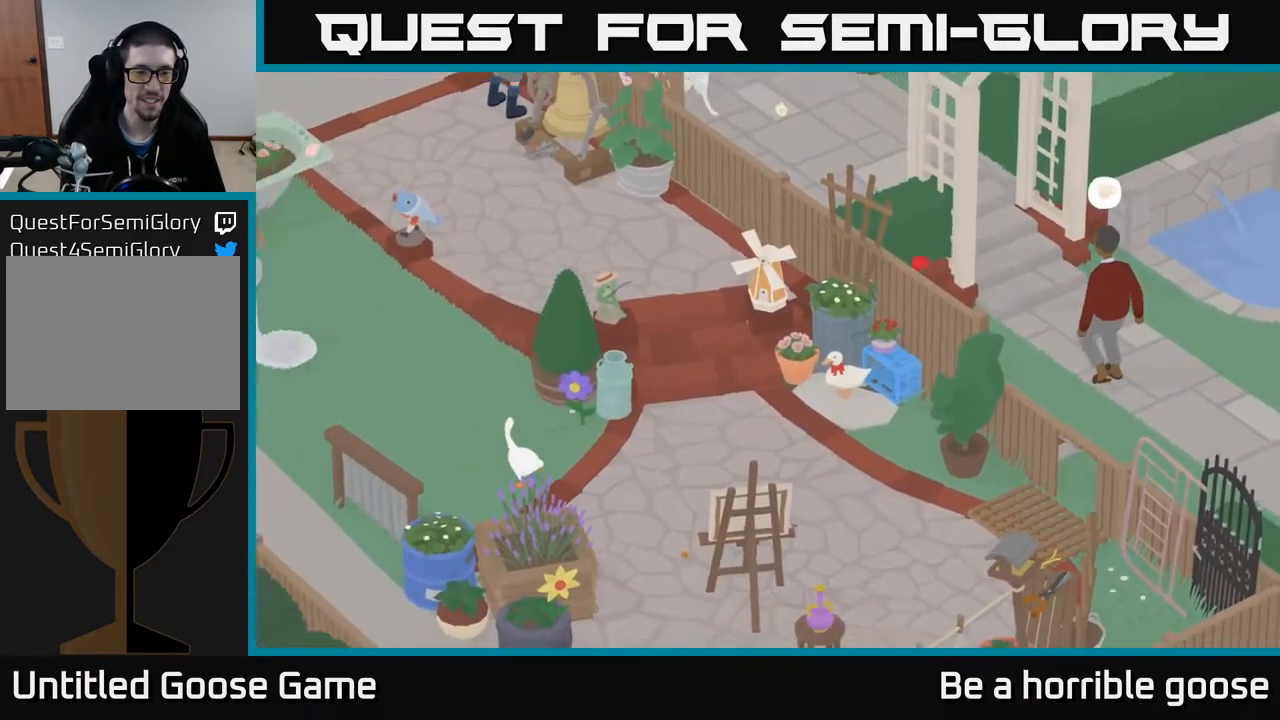
Gameplay with a controller (Xbox layout); each line is a JSON object with the inputs held at the frame after it. "events" lists button and stick changes between this image and that frame as [ms after this image, input, new state], when the widget could be followed in between.
{"buttons": [], "left_stick": "down-right", "right_stick": "center", "events": [[350, "A", "up"], [350, "left_stick", "center"], [450, "left_stick", "down-right"]]}
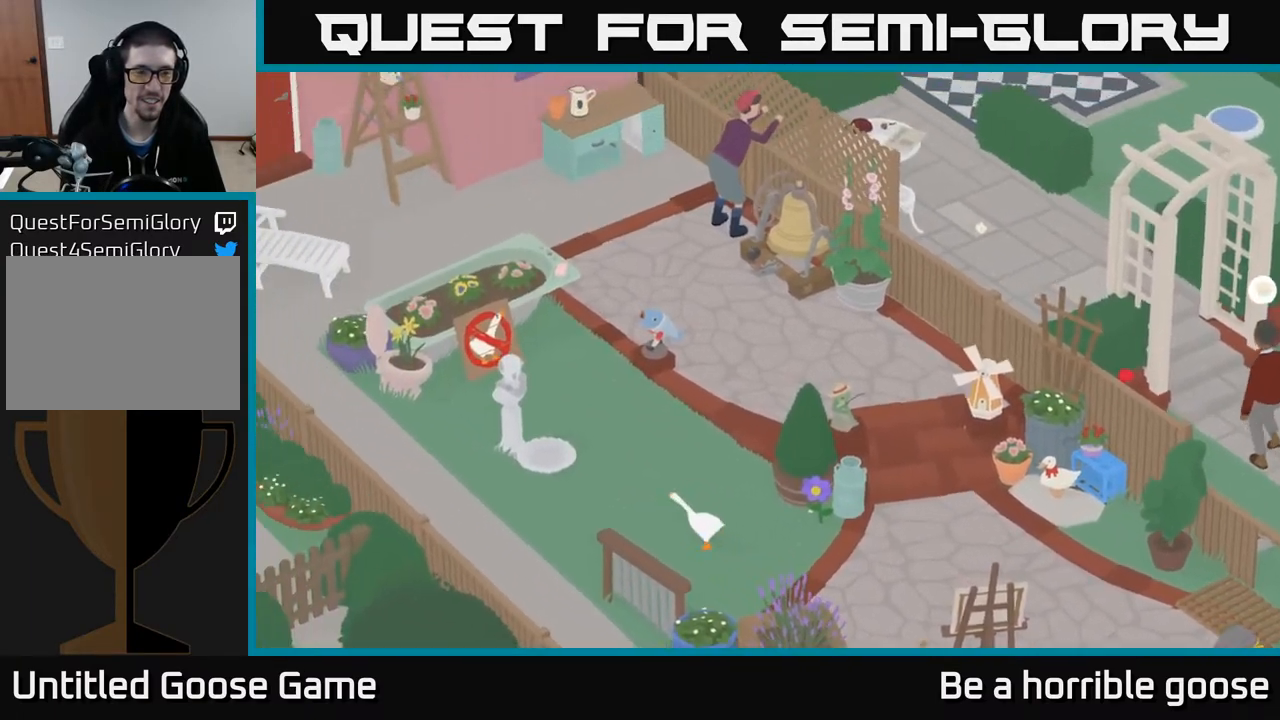
{"buttons": ["A"], "left_stick": "down-right", "right_stick": "center", "events": [[500, "A", "down"]]}
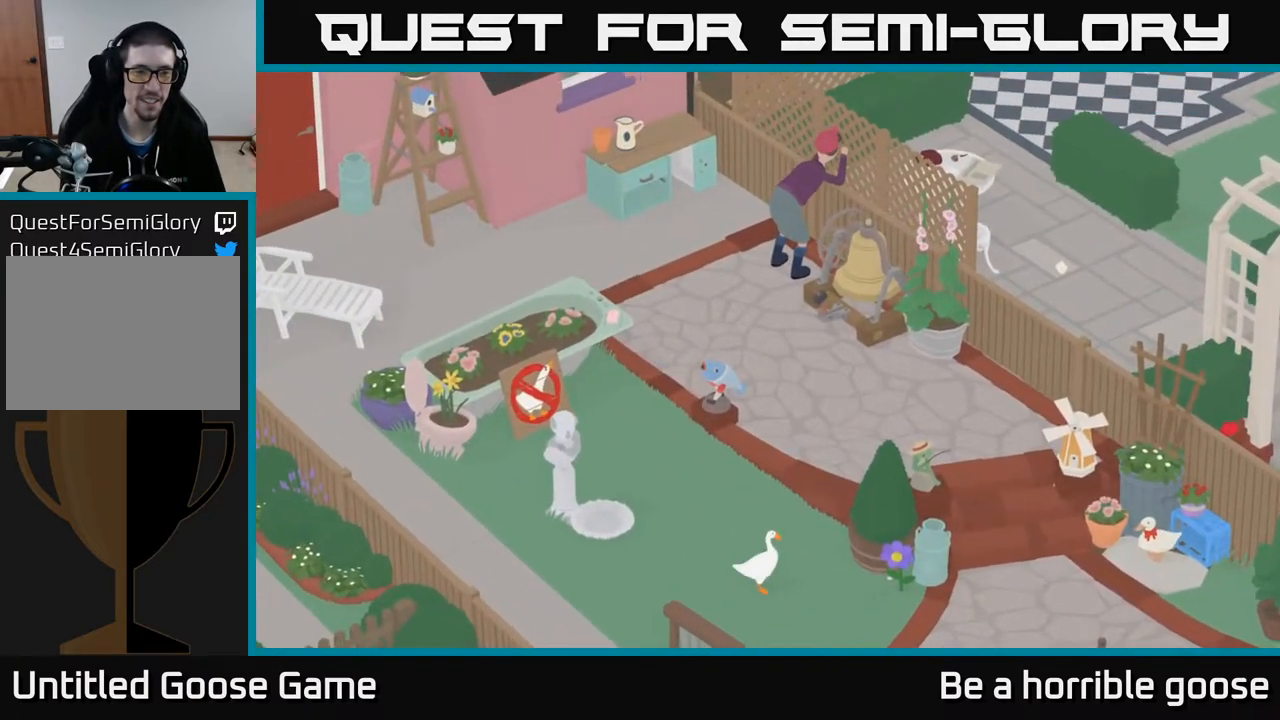
{"buttons": ["A"], "left_stick": "down-right", "right_stick": "center", "events": []}
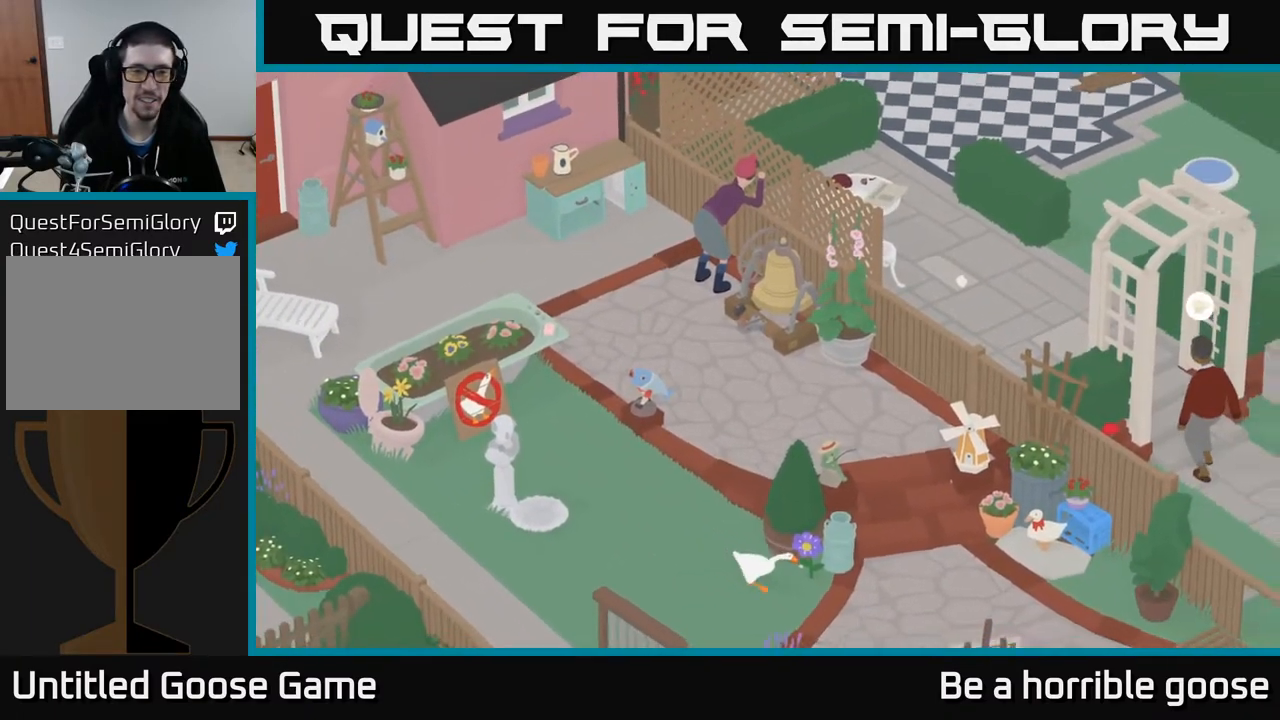
{"buttons": ["A"], "left_stick": "down", "right_stick": "center", "events": [[500, "left_stick", "down"]]}
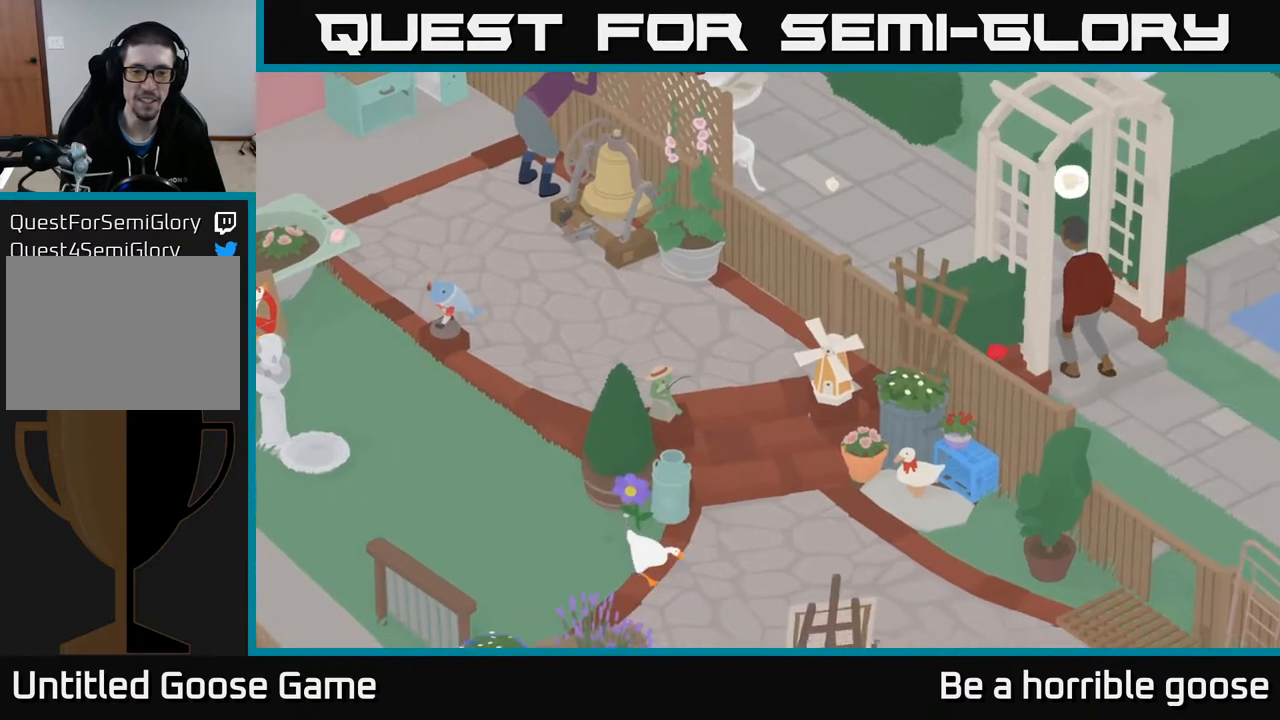
{"buttons": ["L2"], "left_stick": "down-right", "right_stick": "center", "events": [[167, "A", "up"], [267, "left_stick", "down-right"], [467, "L2", "down"]]}
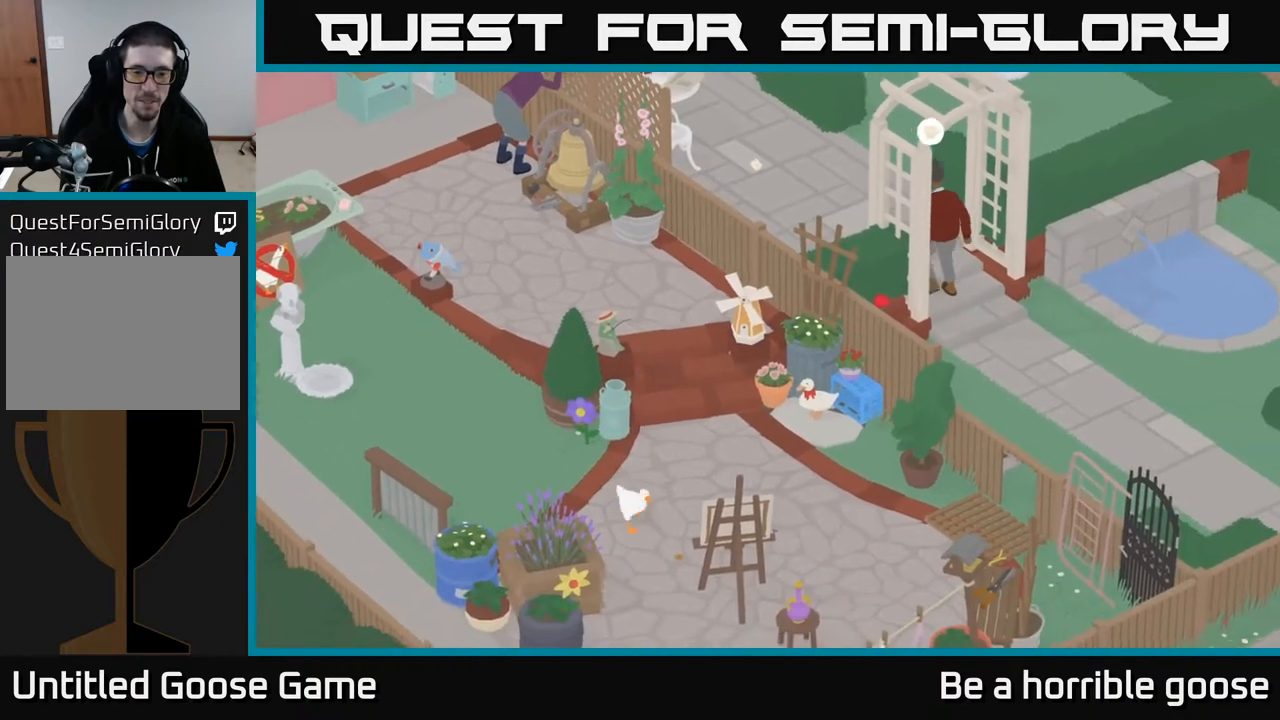
{"buttons": [], "left_stick": "left", "right_stick": "center", "events": [[50, "left_stick", "center"], [333, "B", "down"], [417, "B", "up"], [450, "L2", "up"], [450, "left_stick", "left"]]}
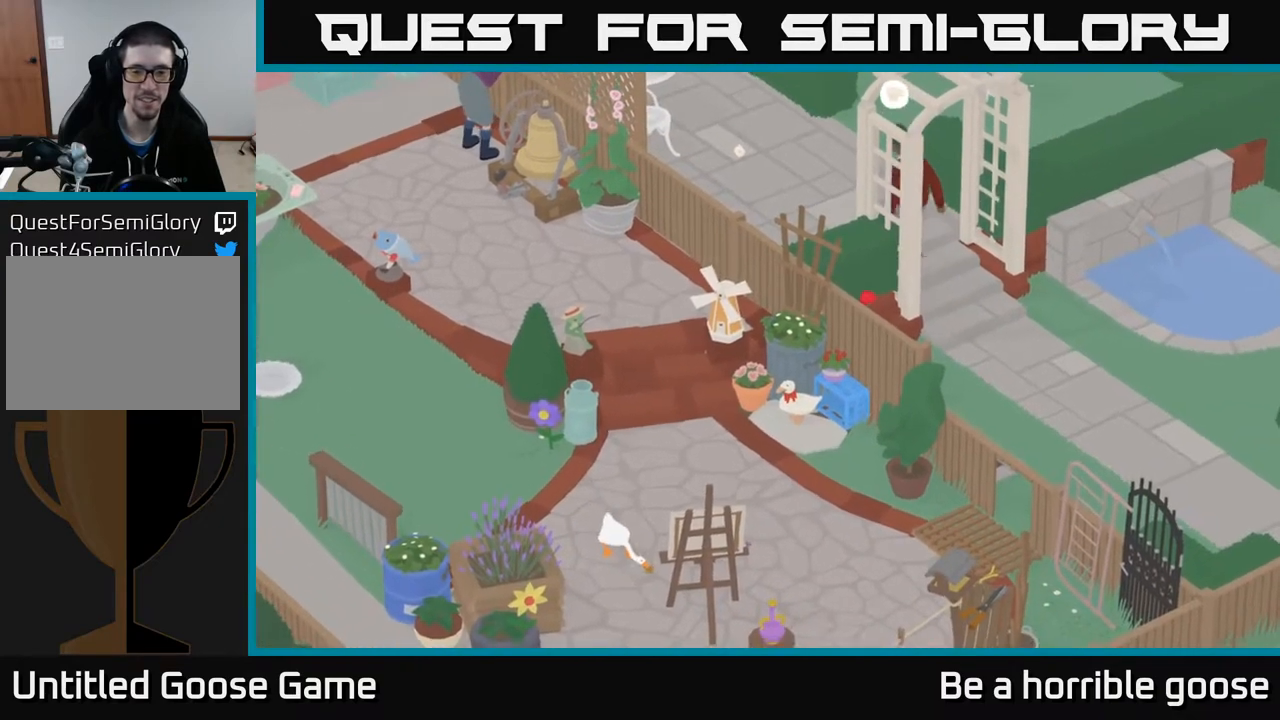
{"buttons": ["A"], "left_stick": "up-left", "right_stick": "center", "events": [[50, "A", "down"], [133, "left_stick", "up-left"]]}
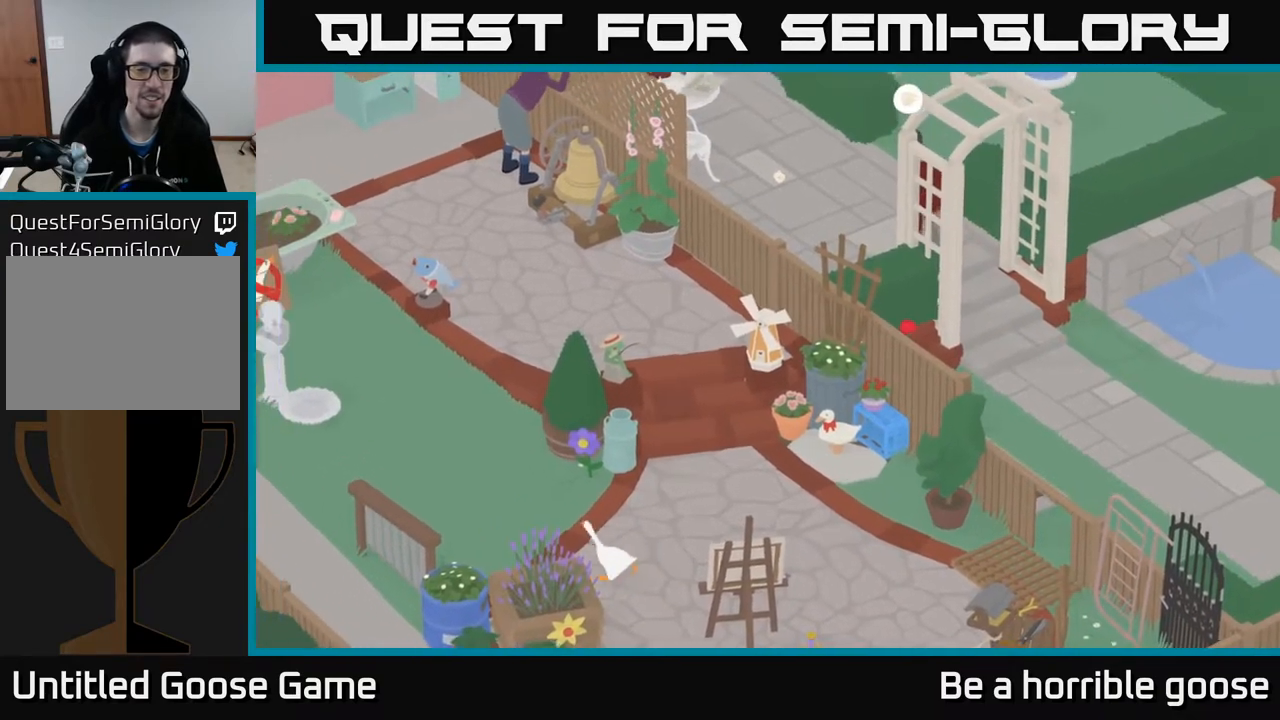
{"buttons": ["A"], "left_stick": "up-left", "right_stick": "center", "events": []}
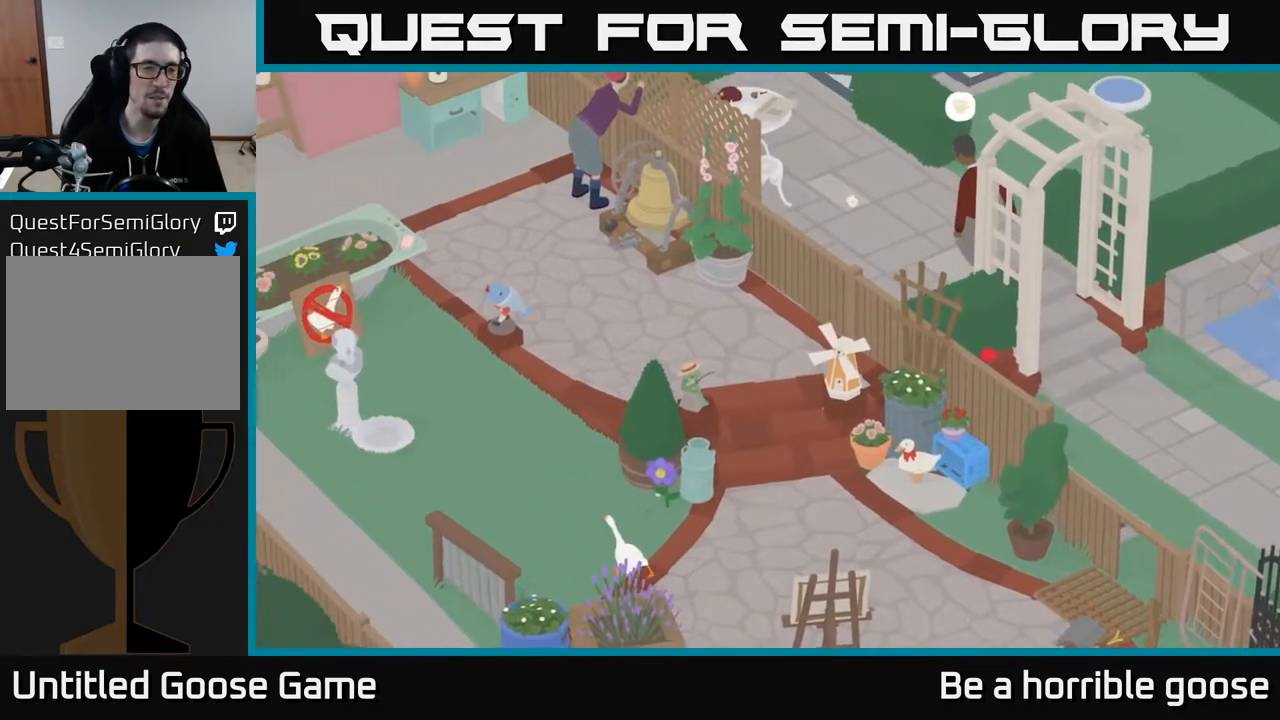
{"buttons": ["A"], "left_stick": "up-left", "right_stick": "center", "events": []}
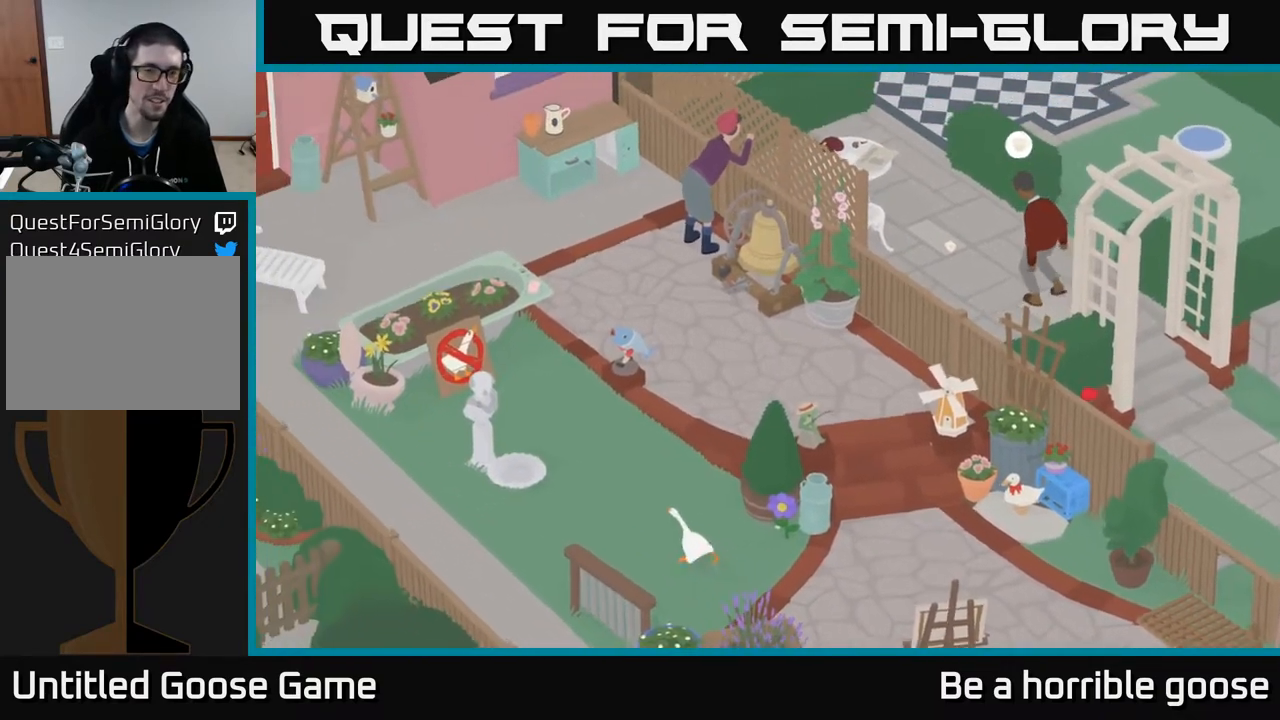
{"buttons": [], "left_stick": "up-left", "right_stick": "center", "events": [[33, "left_stick", "up"], [200, "A", "up"], [350, "left_stick", "up-left"]]}
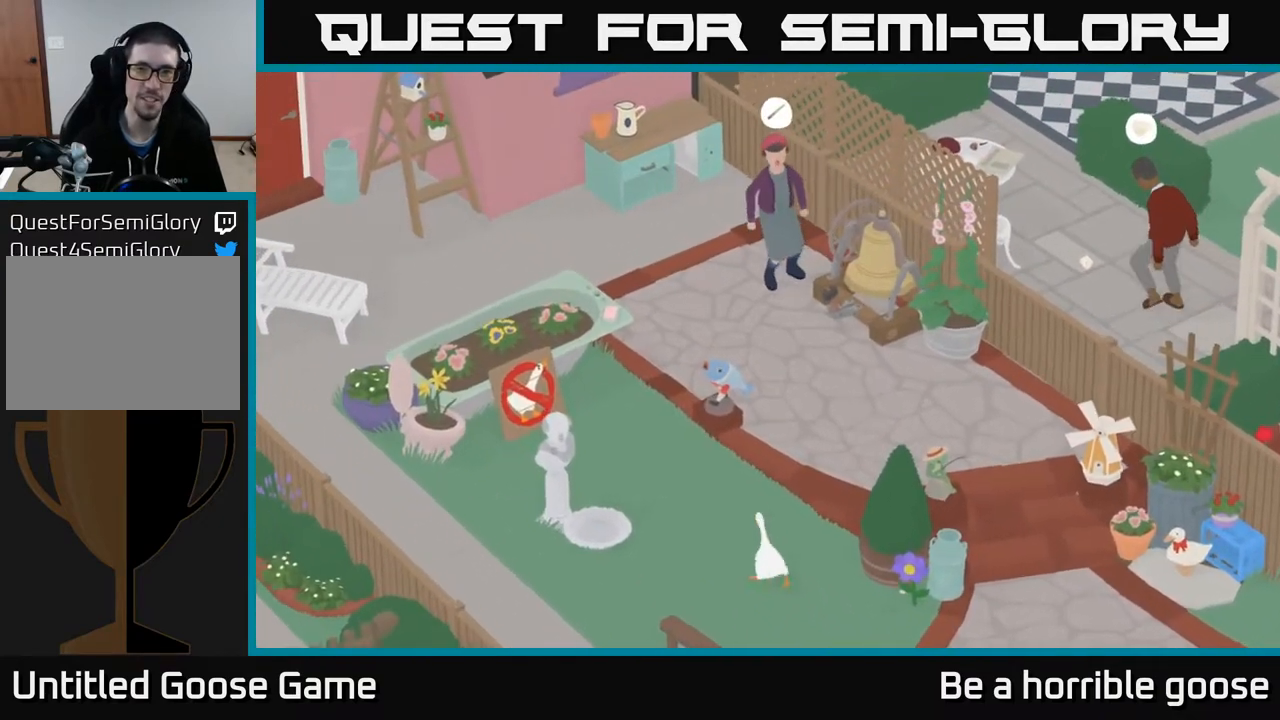
{"buttons": [], "left_stick": "left", "right_stick": "center", "events": [[17, "left_stick", "left"]]}
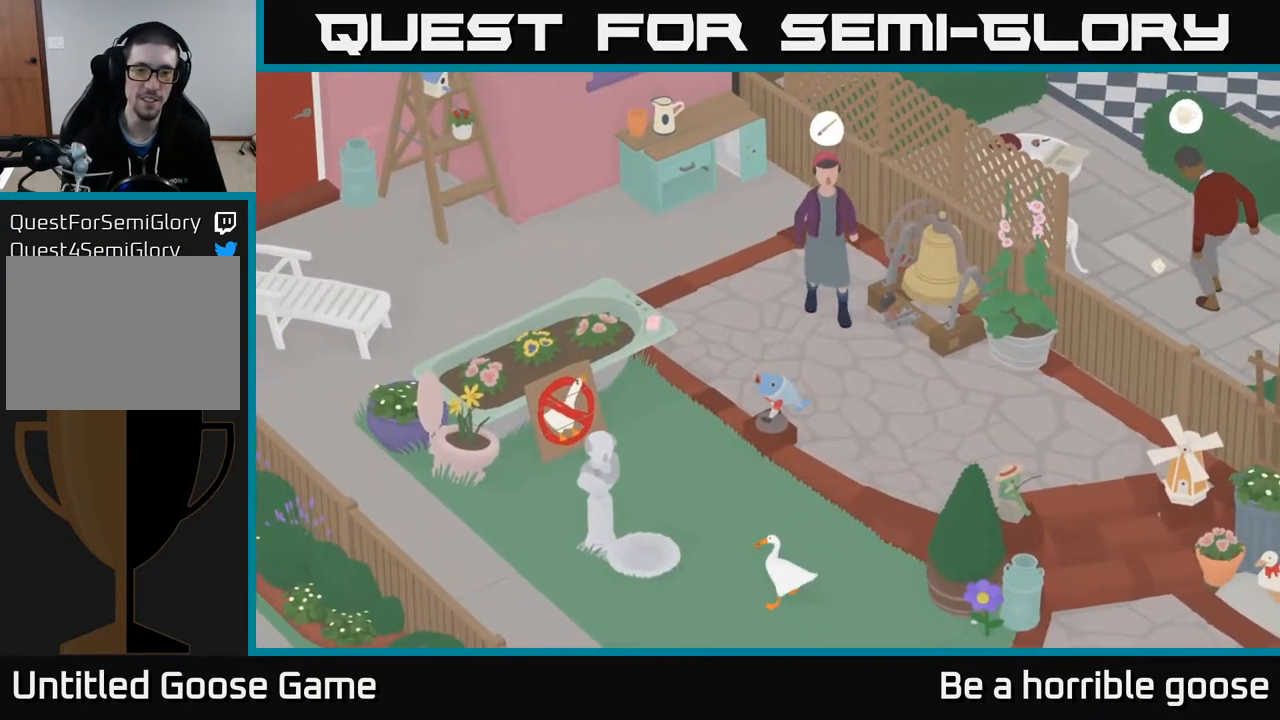
{"buttons": ["L2"], "left_stick": "center", "right_stick": "center", "events": [[150, "A", "down"], [300, "A", "up"], [333, "left_stick", "up-left"], [450, "left_stick", "center"], [467, "L2", "down"]]}
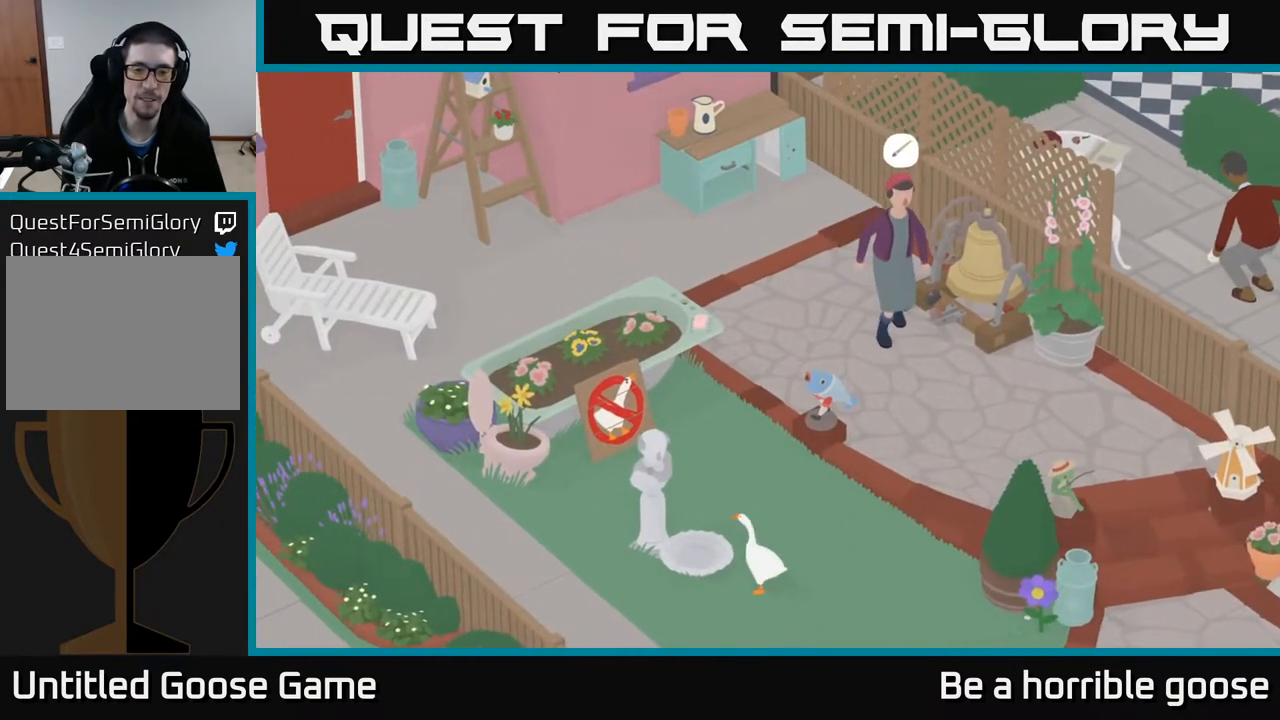
{"buttons": ["L2"], "left_stick": "center", "right_stick": "center", "events": []}
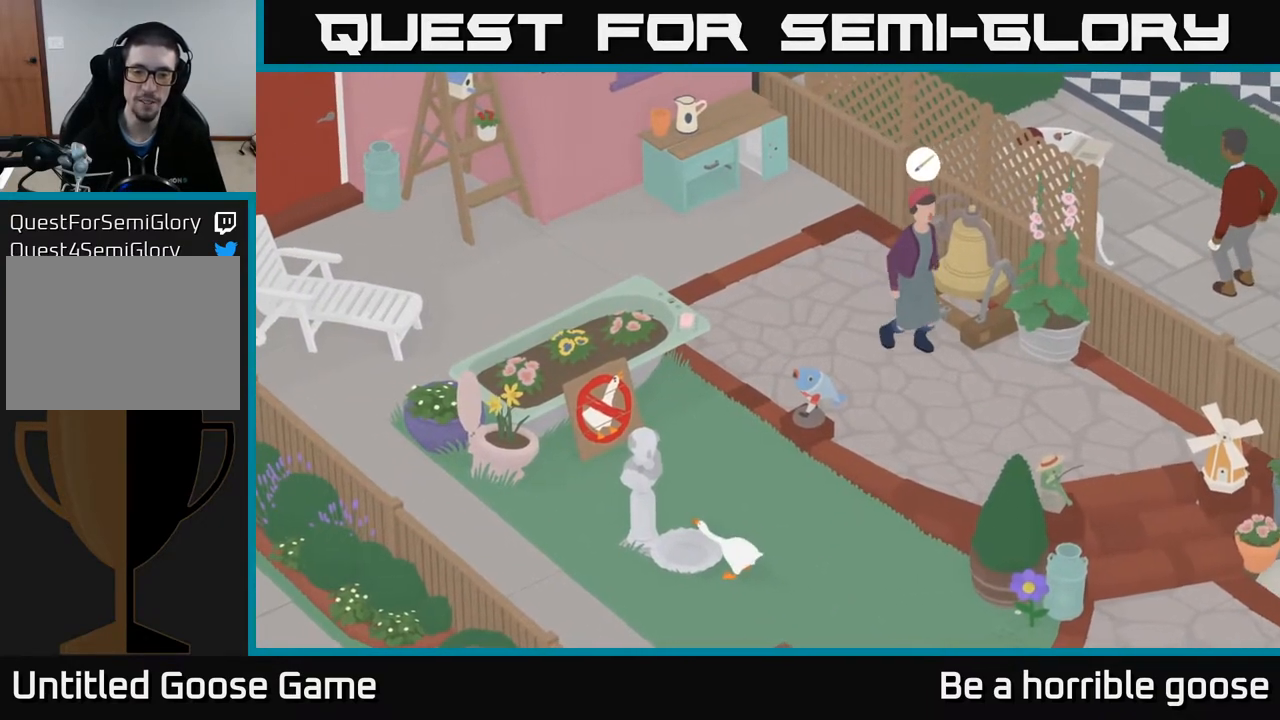
{"buttons": ["L2"], "left_stick": "center", "right_stick": "center", "events": [[17, "B", "down"], [167, "B", "up"], [217, "left_stick", "left"], [300, "left_stick", "center"]]}
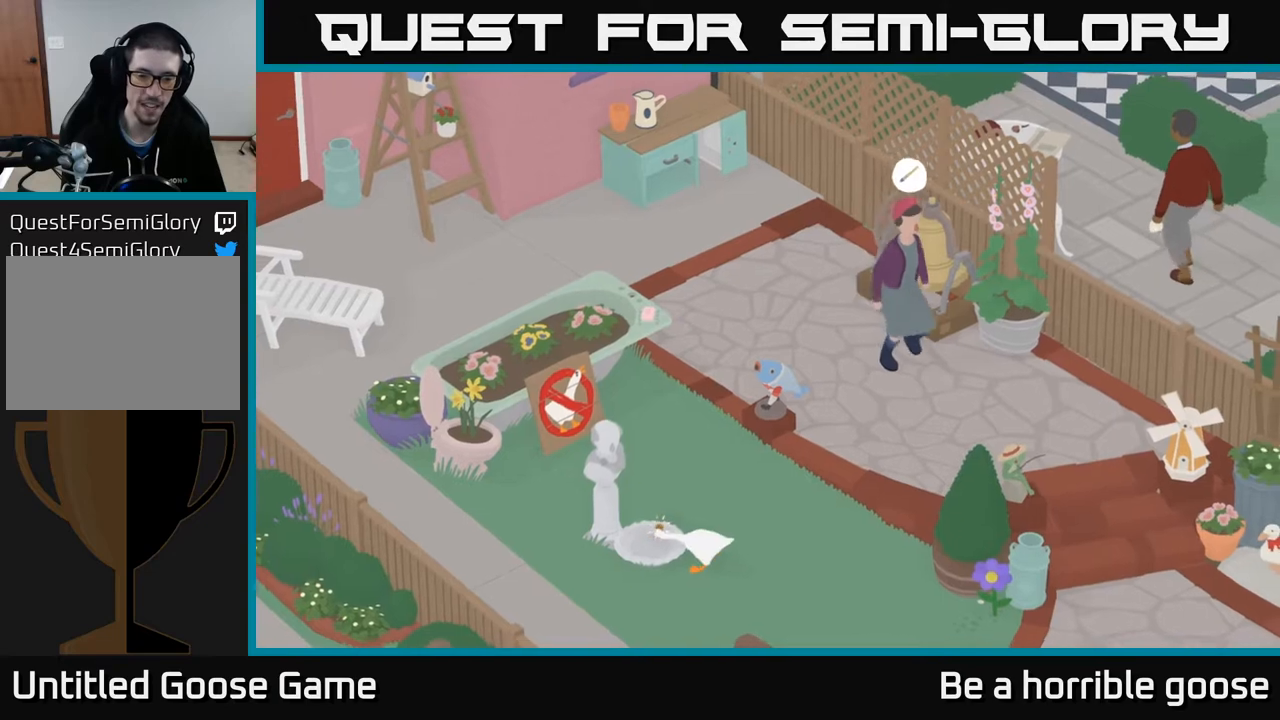
{"buttons": [], "left_stick": "up", "right_stick": "center", "events": [[50, "L2", "up"], [133, "left_stick", "up-right"], [467, "left_stick", "up"]]}
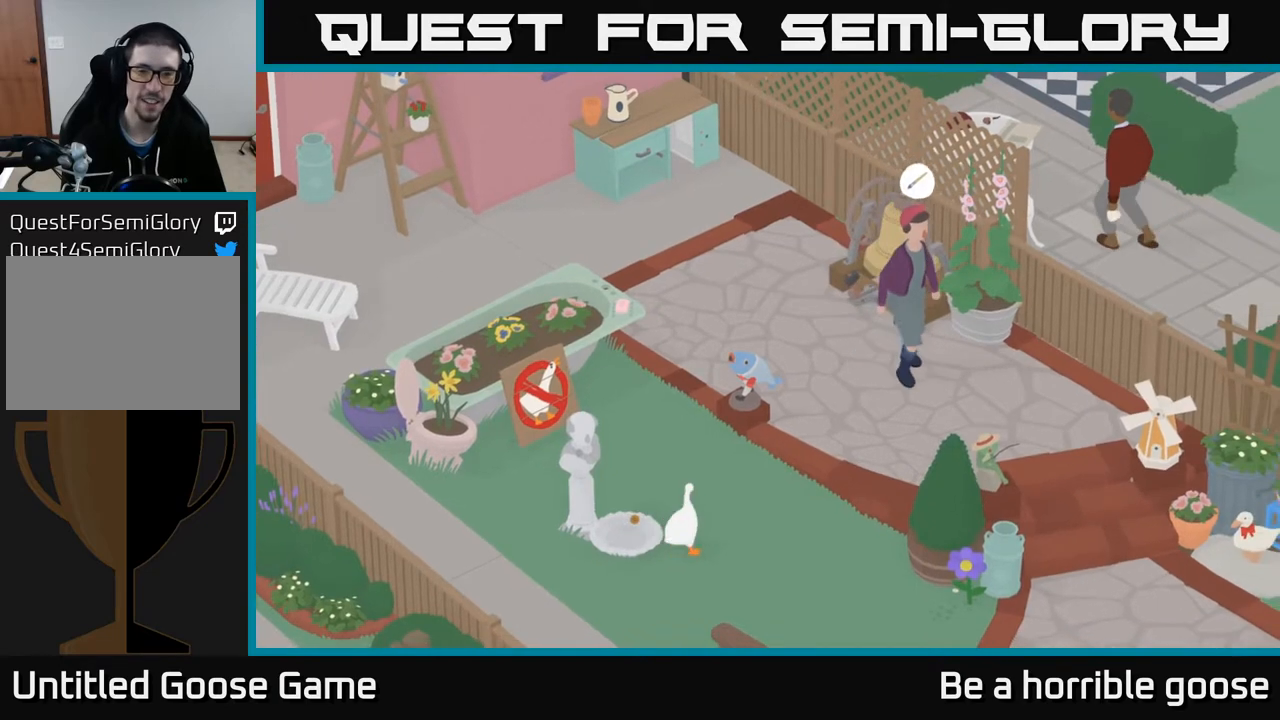
{"buttons": ["A"], "left_stick": "up-left", "right_stick": "center", "events": [[150, "left_stick", "center"], [350, "left_stick", "up"], [417, "A", "down"], [433, "left_stick", "up-left"]]}
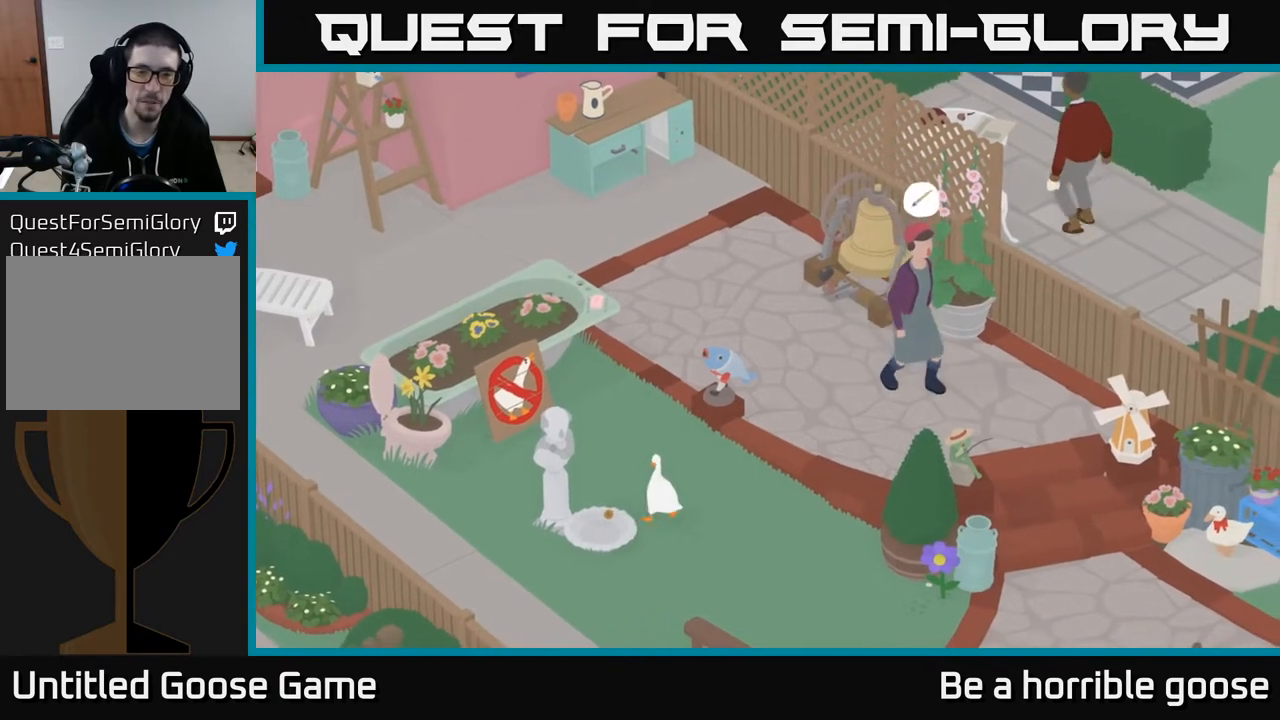
{"buttons": ["A"], "left_stick": "up-left", "right_stick": "center", "events": []}
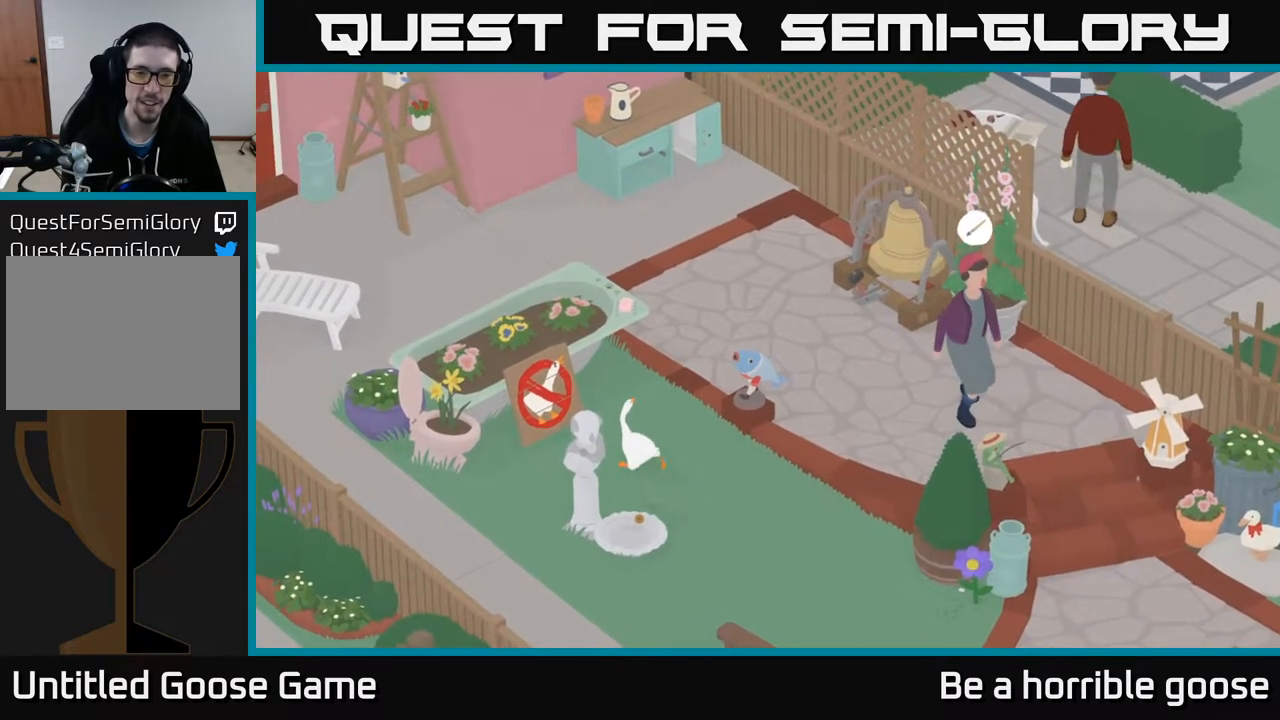
{"buttons": ["B", "L2"], "left_stick": "center", "right_stick": "center", "events": [[33, "A", "up"], [100, "L2", "down"], [150, "left_stick", "center"], [467, "B", "down"]]}
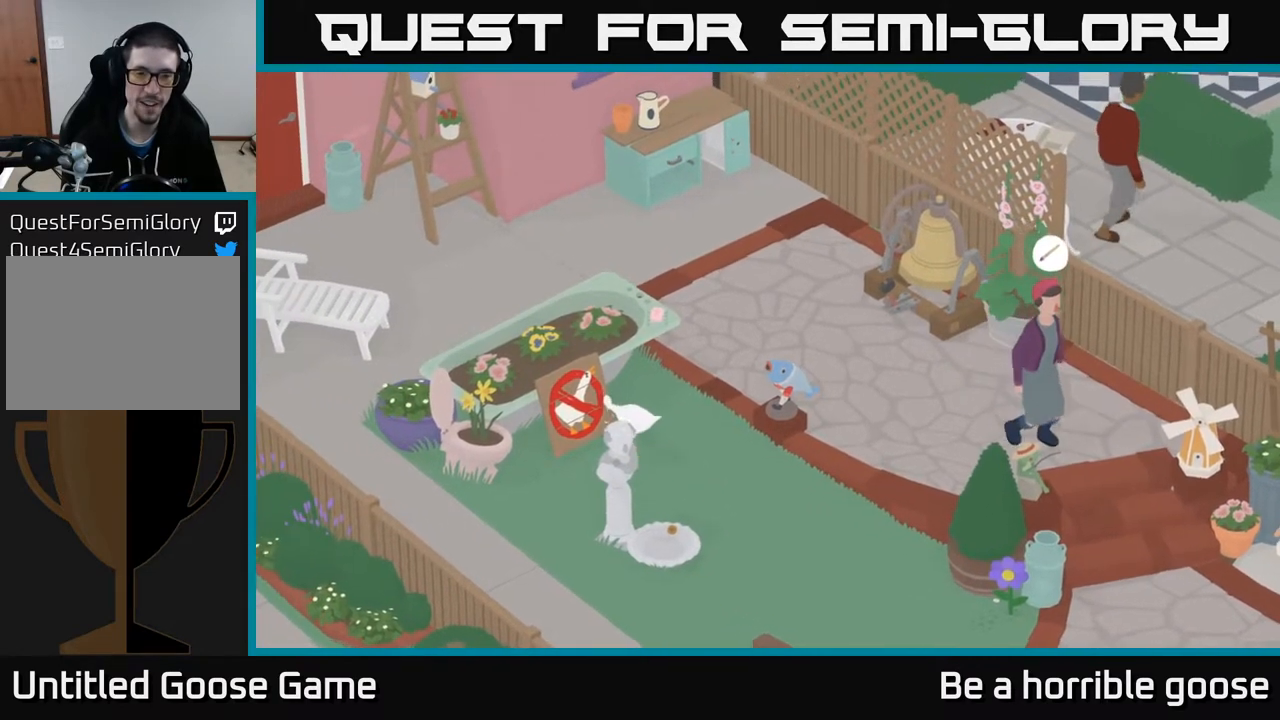
{"buttons": ["L2"], "left_stick": "left", "right_stick": "center", "events": [[117, "B", "up"], [333, "left_stick", "left"]]}
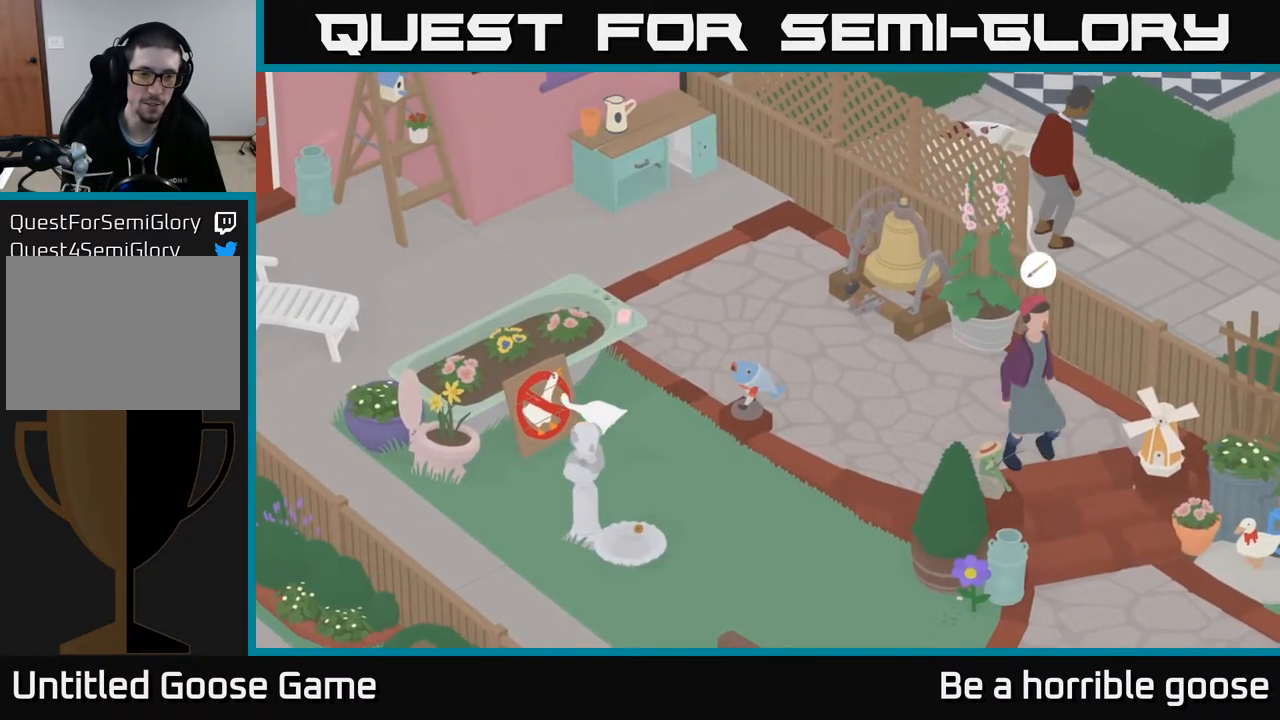
{"buttons": ["L2"], "left_stick": "right", "right_stick": "center", "events": [[17, "B", "down"], [117, "B", "up"], [167, "left_stick", "center"], [333, "left_stick", "up"], [500, "left_stick", "right"]]}
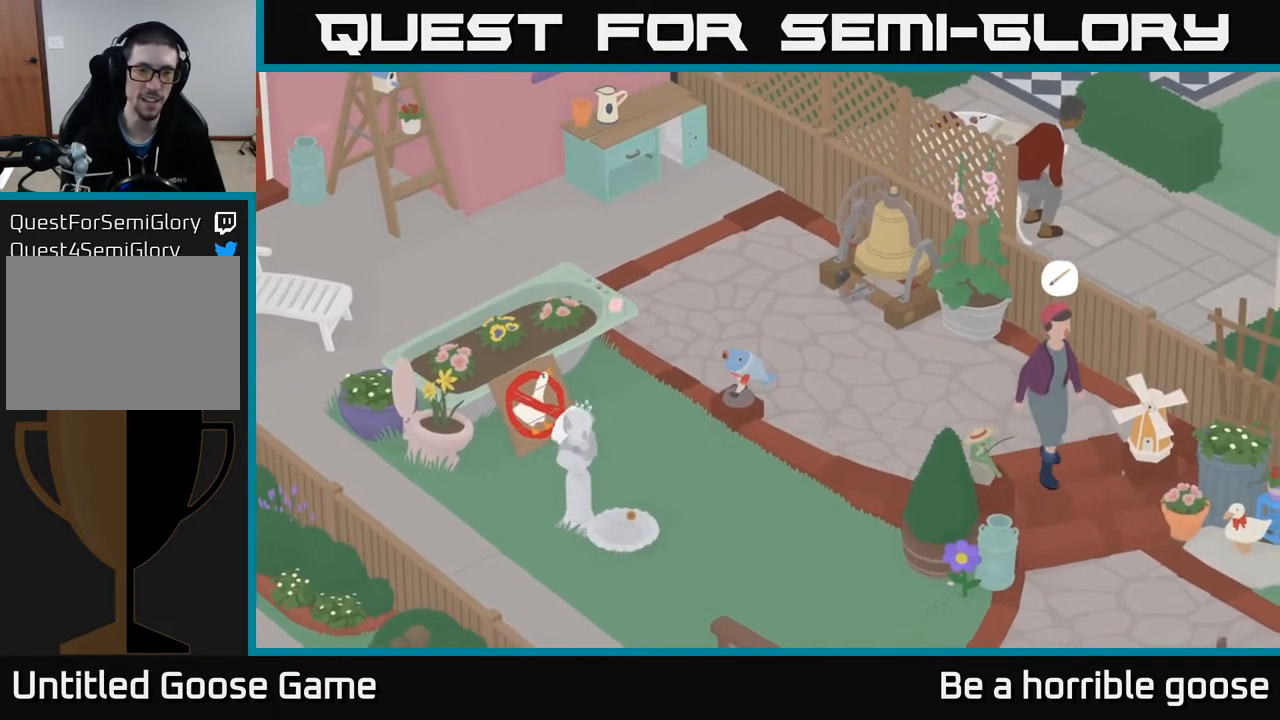
{"buttons": ["A"], "left_stick": "right", "right_stick": "center", "events": [[33, "L2", "up"], [100, "A", "down"]]}
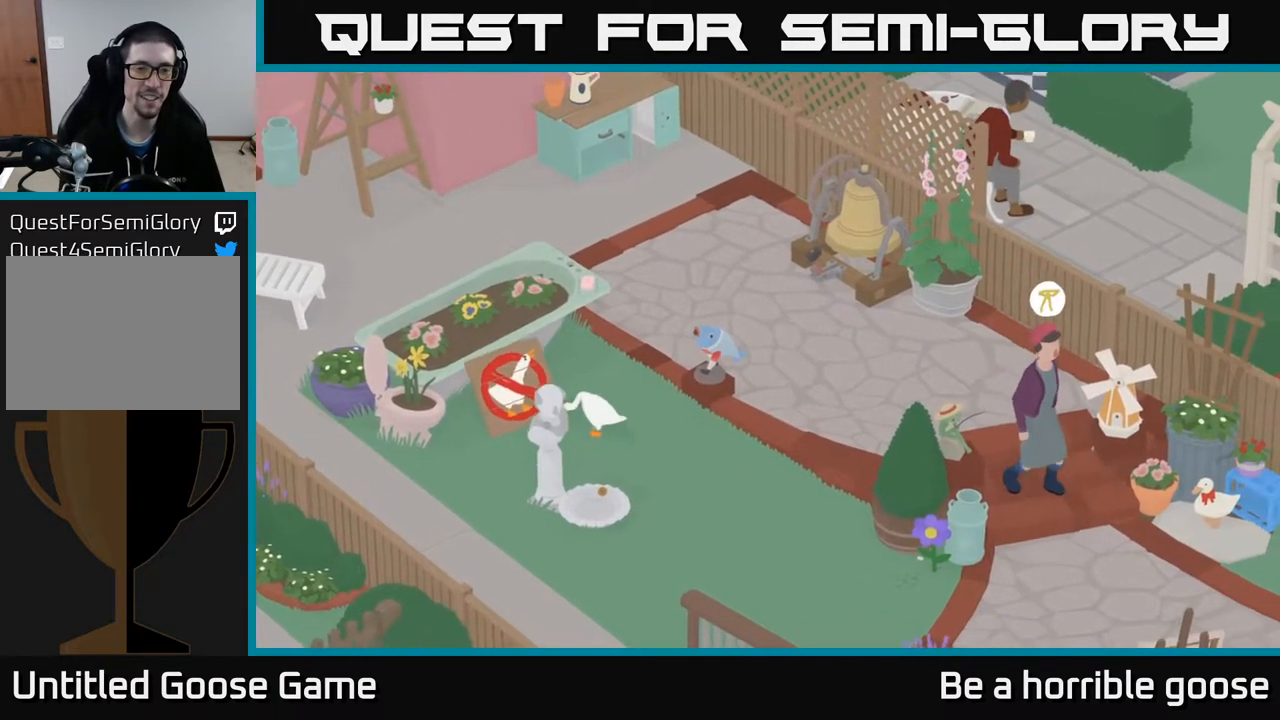
{"buttons": ["A"], "left_stick": "down-right", "right_stick": "center", "events": [[383, "left_stick", "down-right"]]}
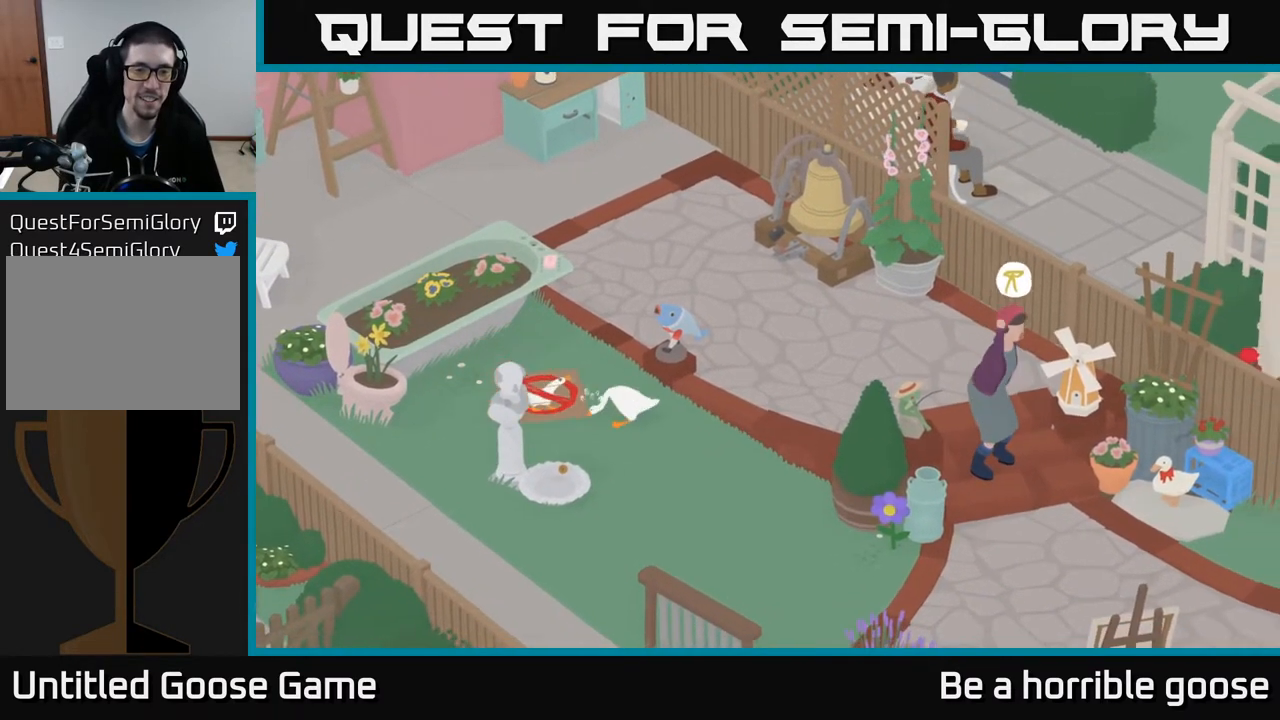
{"buttons": ["A"], "left_stick": "down-right", "right_stick": "center", "events": []}
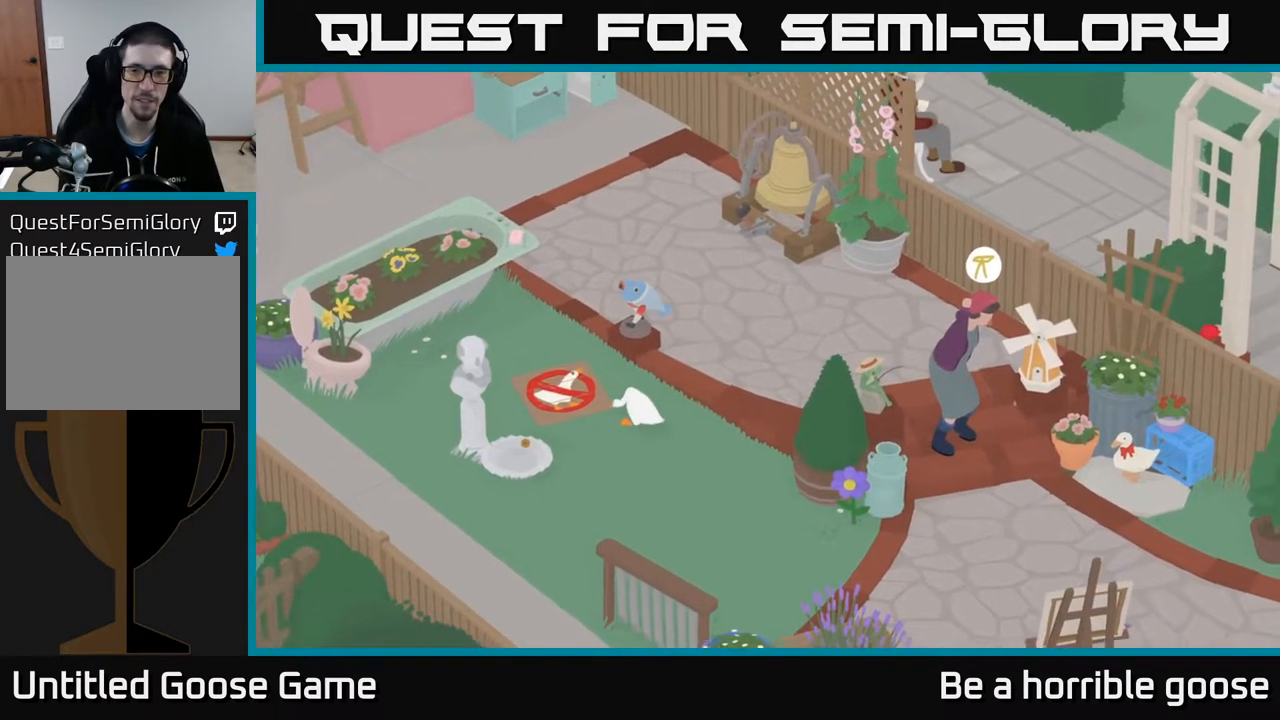
{"buttons": ["A"], "left_stick": "down-right", "right_stick": "center", "events": []}
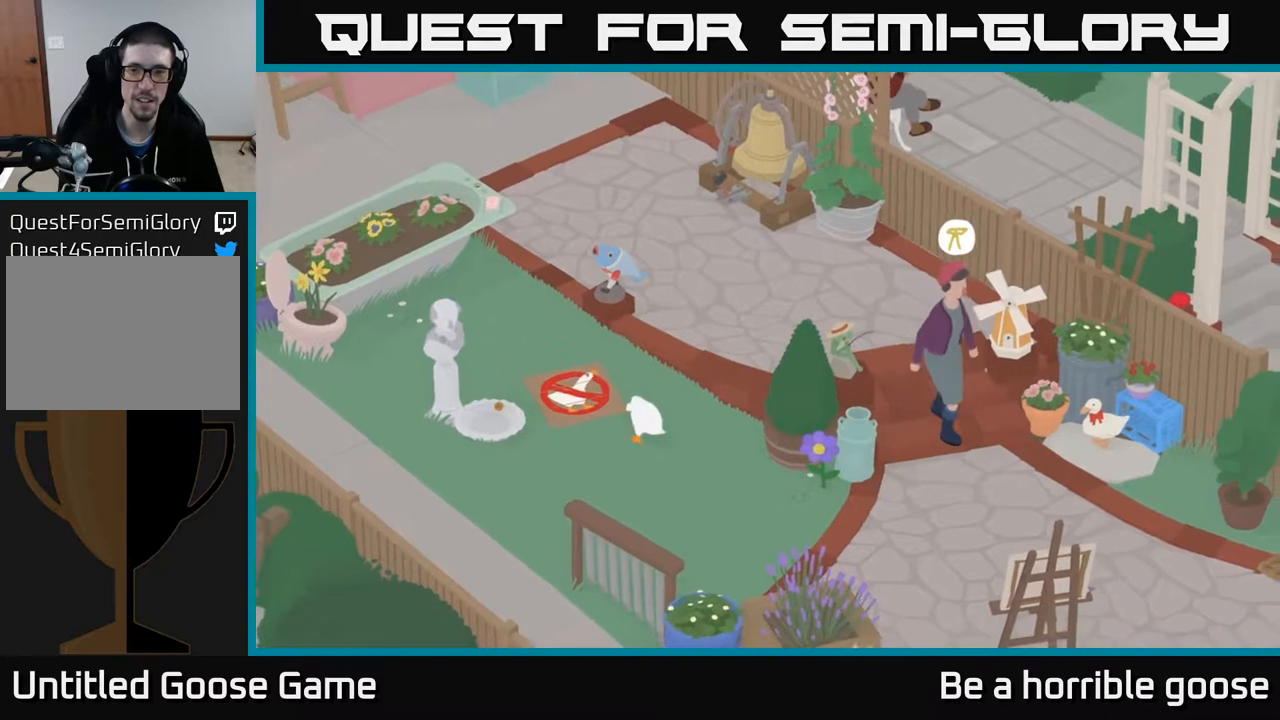
{"buttons": ["A"], "left_stick": "down-right", "right_stick": "center", "events": []}
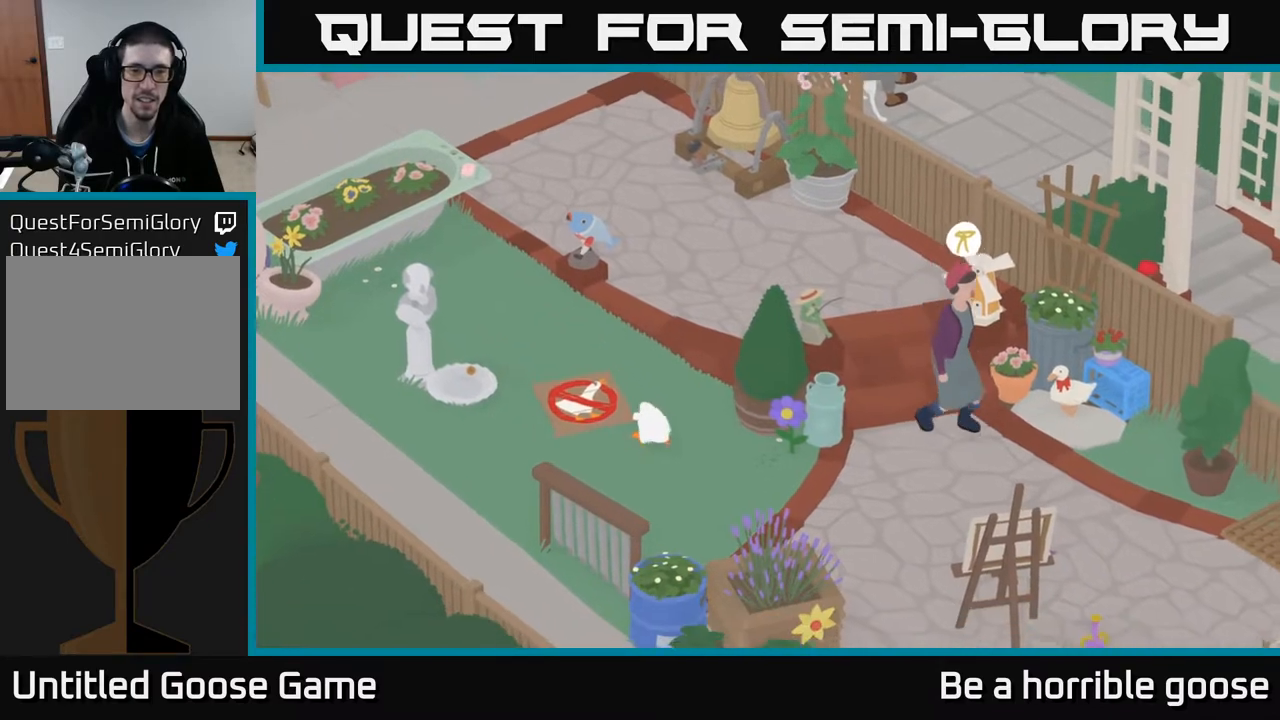
{"buttons": [], "left_stick": "center", "right_stick": "center", "events": [[283, "A", "up"], [283, "left_stick", "down-left"], [350, "left_stick", "left"], [450, "left_stick", "center"]]}
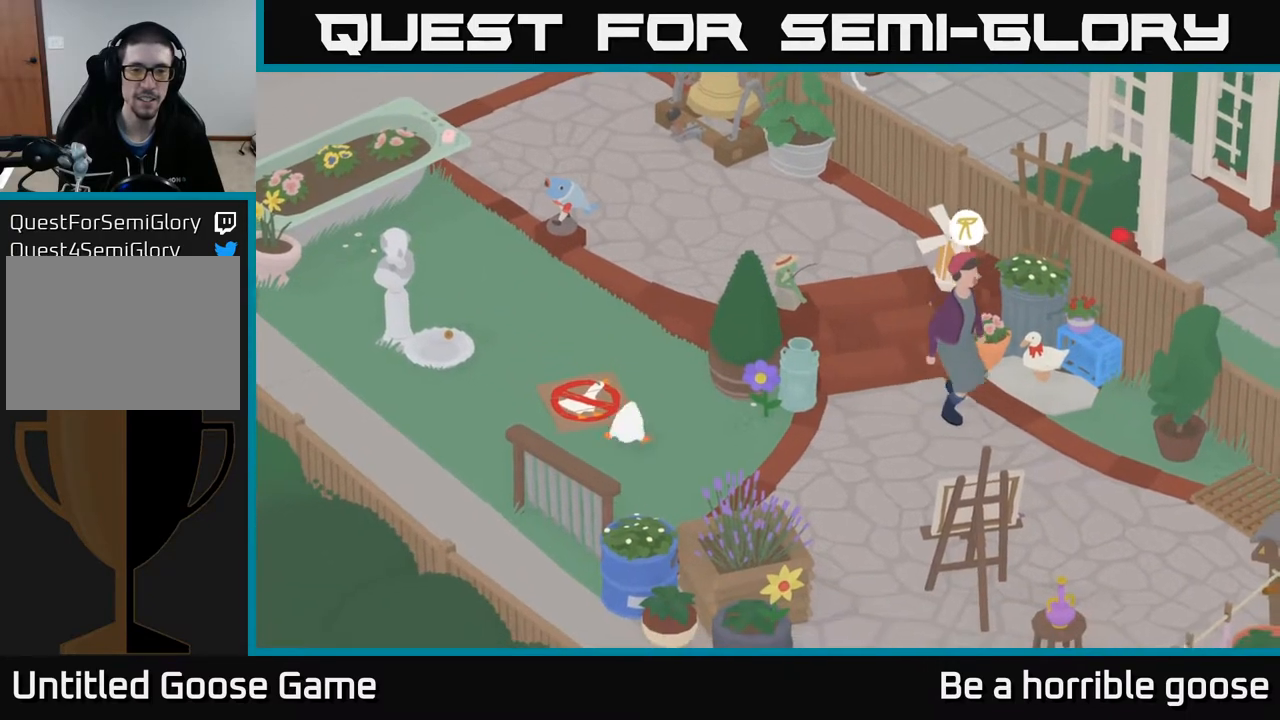
{"buttons": ["A"], "left_stick": "down-right", "right_stick": "center", "events": [[217, "left_stick", "down-right"], [383, "A", "down"]]}